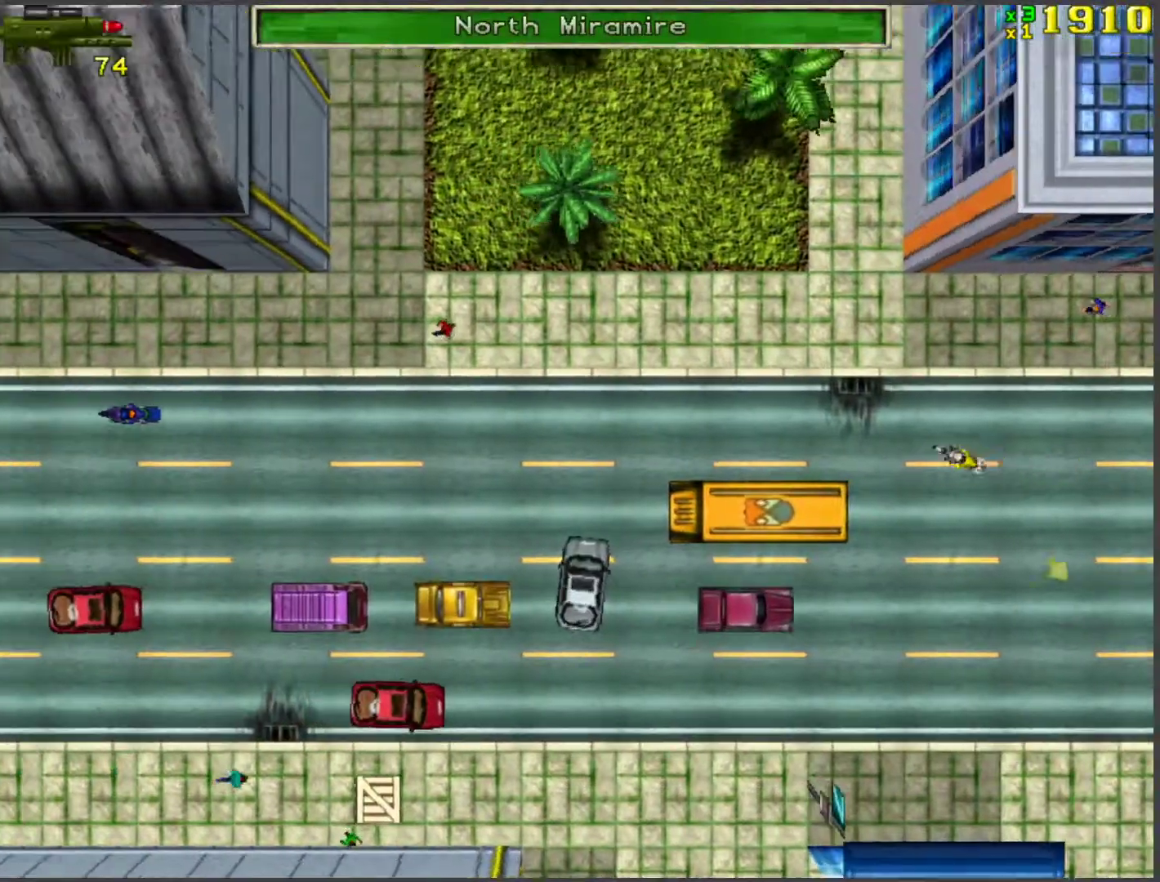
Gameplay with keyboard; each line is a JSON object with the keys held at the frame after it. "events" lists presses ("down") and releases ("up") of "a", "ctrl", "d", "f", "return", "s", "space", "tab", "w", "x" and "z" between this image and that frame as [ms after this image, input, new state], when the widget could be followed in between. No other keys are recorded. Mouse input is not recorded.
{"keys": ["w"], "events": [[34, "a", "down"], [134, "a", "up"], [218, "w", "up"], [368, "a", "down"], [469, "a", "up"], [469, "w", "down"]]}
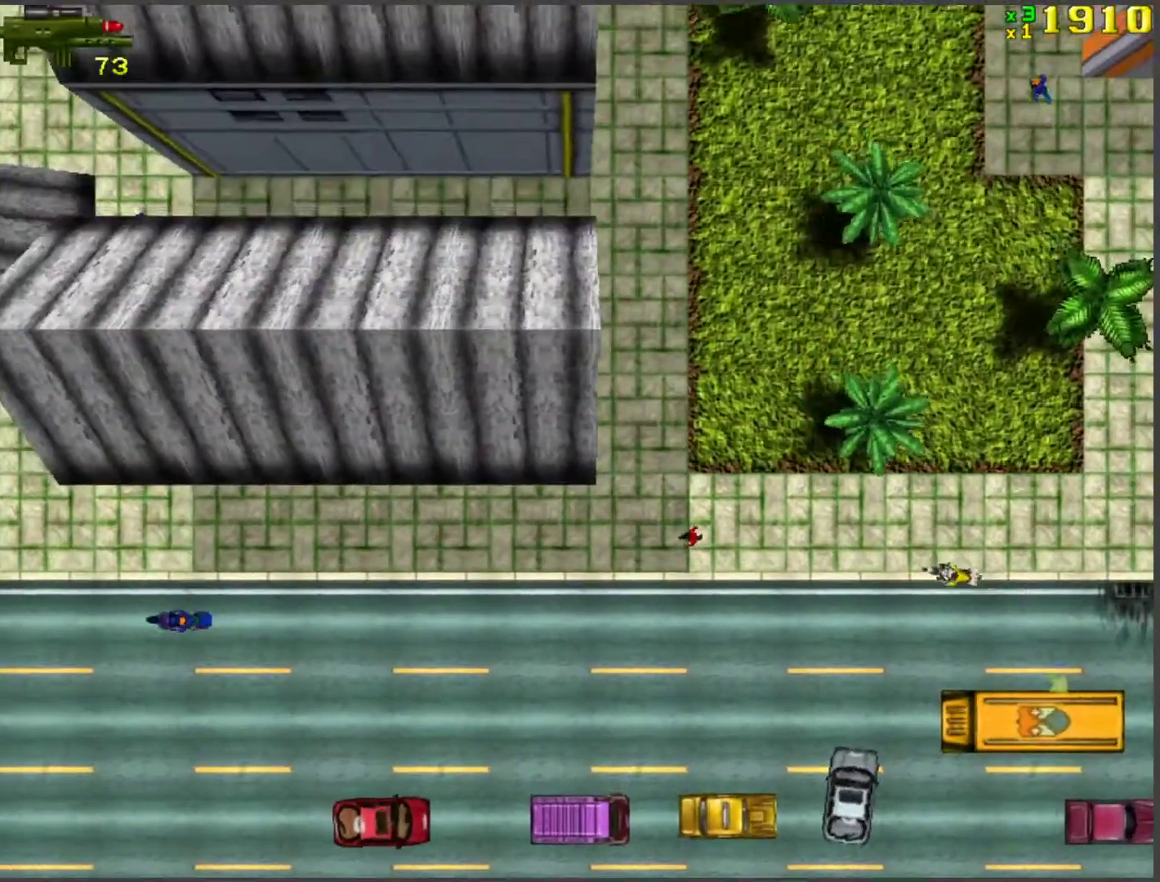
{"keys": ["w"], "events": [[151, "a", "down"], [201, "a", "up"]]}
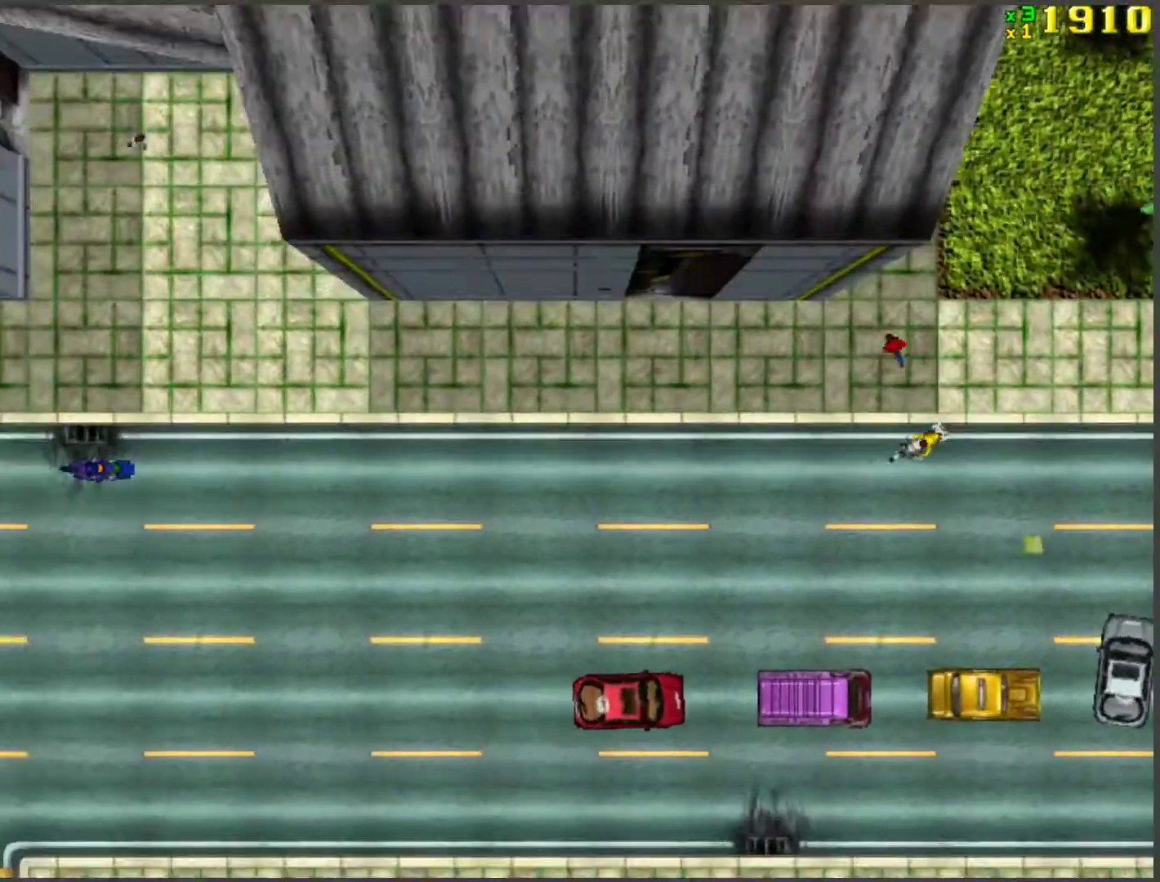
{"keys": ["w"], "events": [[218, "d", "down"], [301, "d", "up"]]}
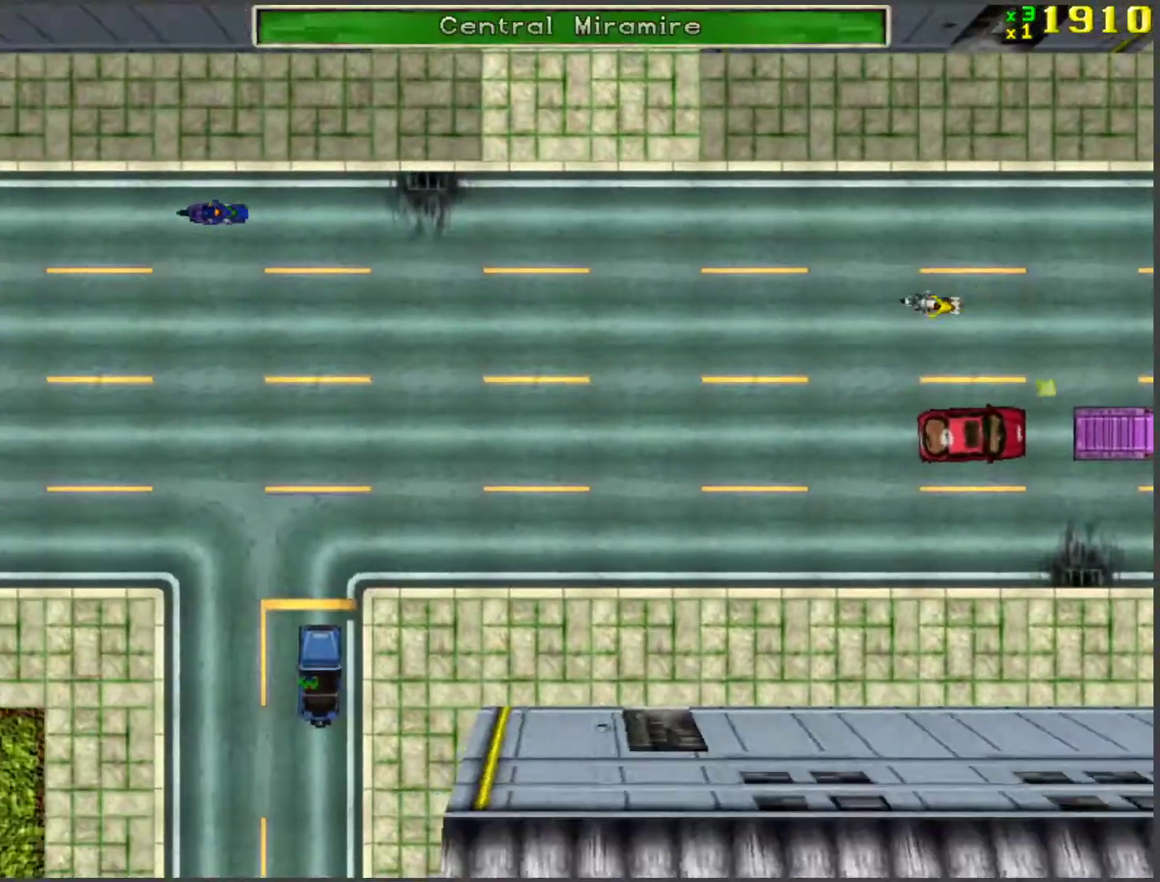
{"keys": ["w"], "events": []}
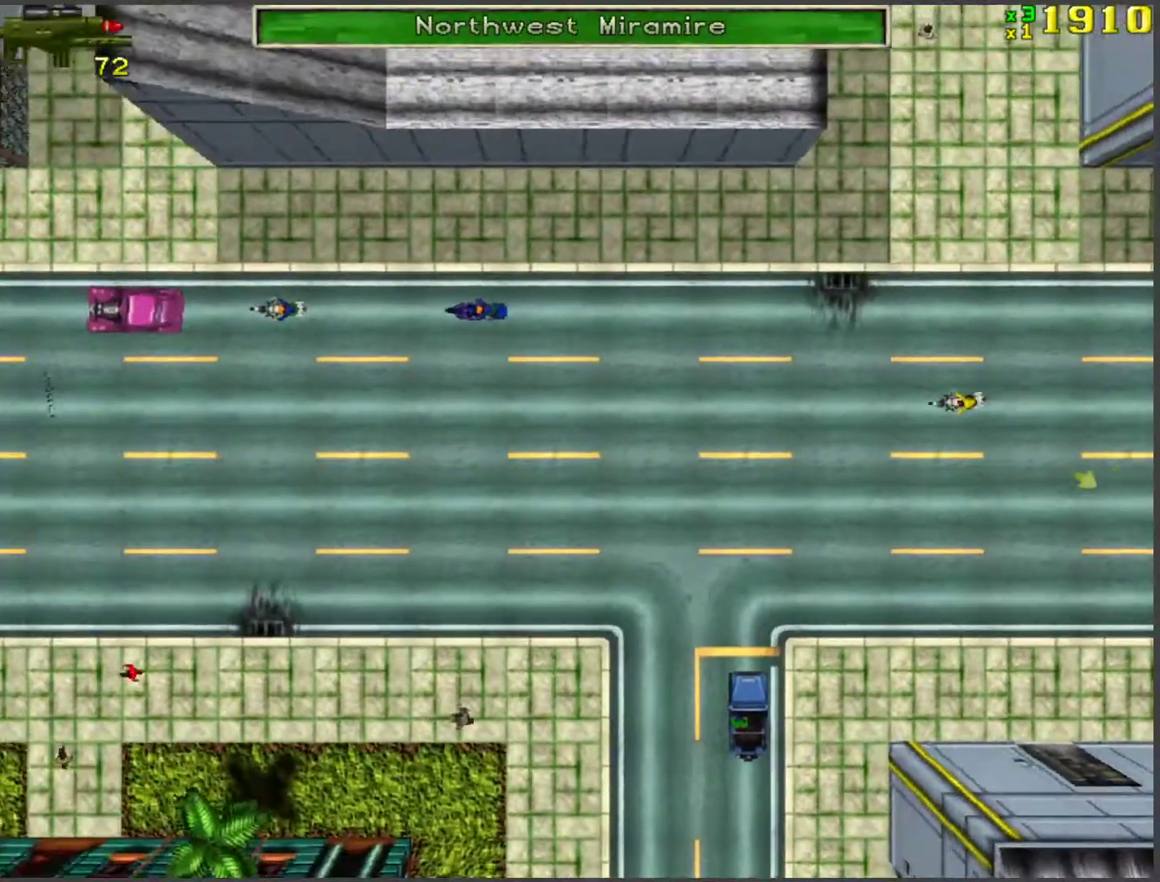
{"keys": ["w"], "events": []}
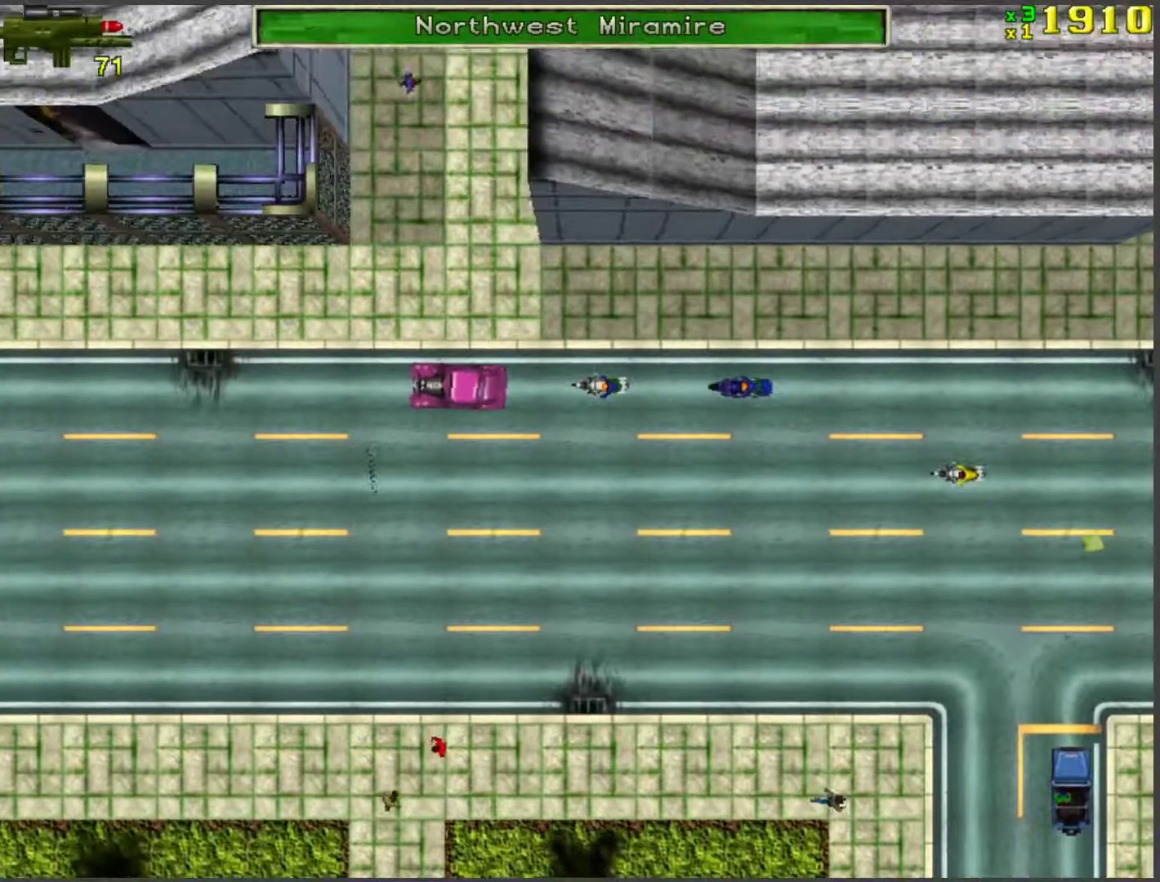
{"keys": ["d", "space"], "events": [[234, "w", "up"], [368, "d", "down"], [418, "space", "down"]]}
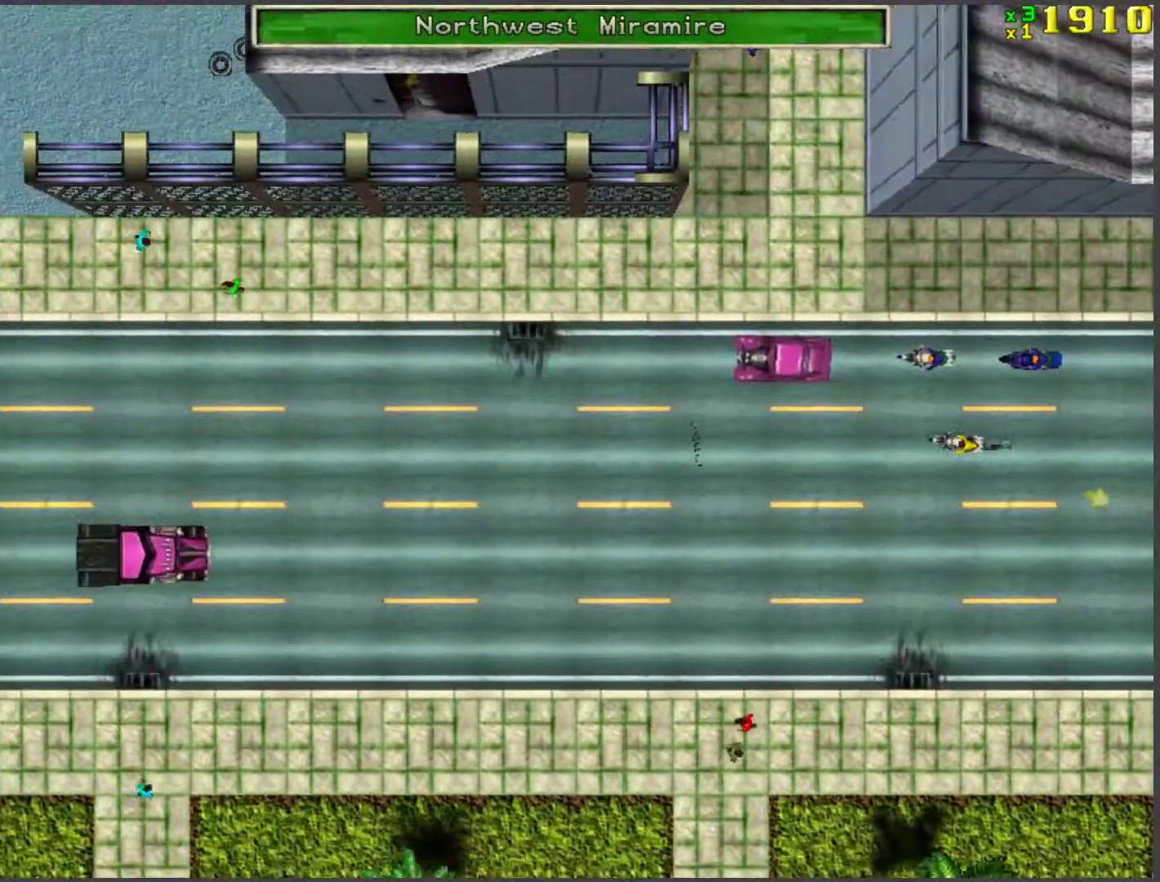
{"keys": [], "events": [[100, "w", "down"], [150, "space", "up"], [200, "d", "up"], [384, "w", "up"]]}
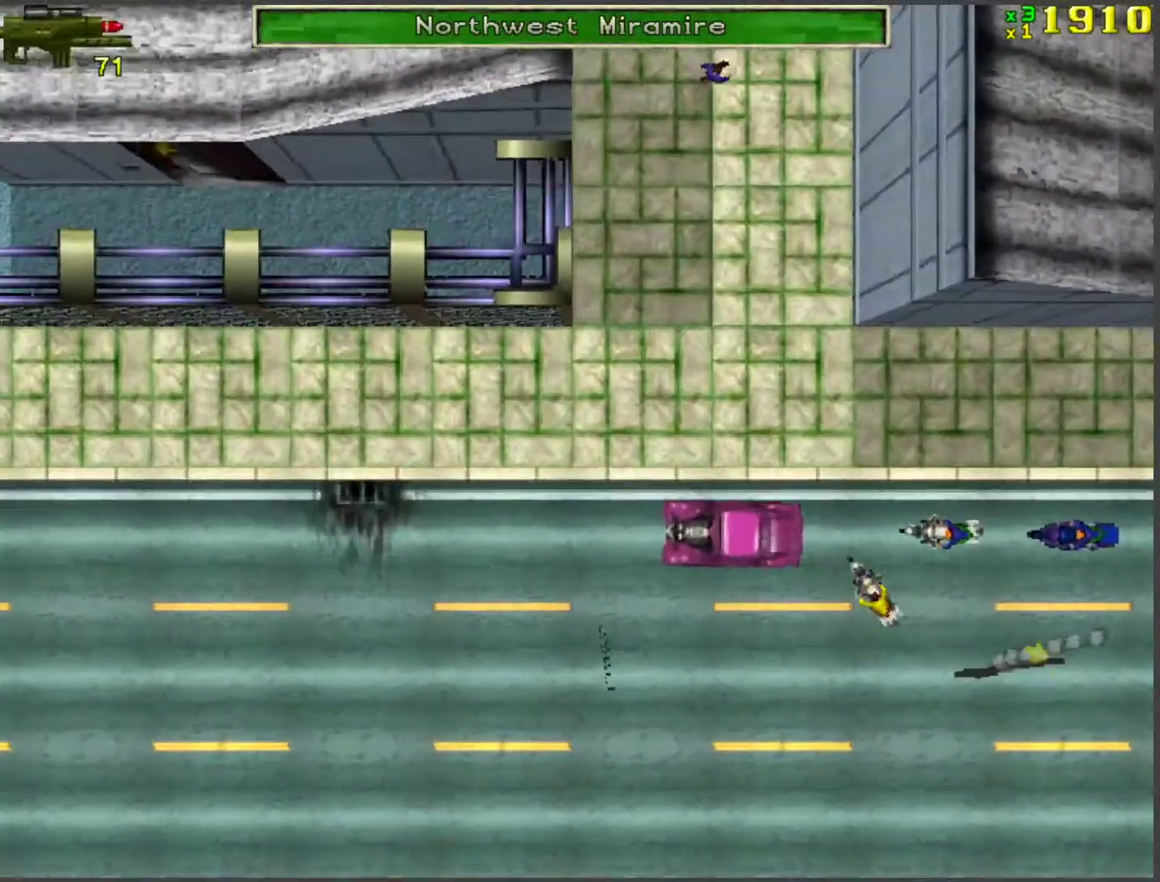
{"keys": ["w"], "events": [[150, "space", "down"], [284, "f", "down"], [418, "f", "up"], [418, "space", "up"], [485, "w", "down"]]}
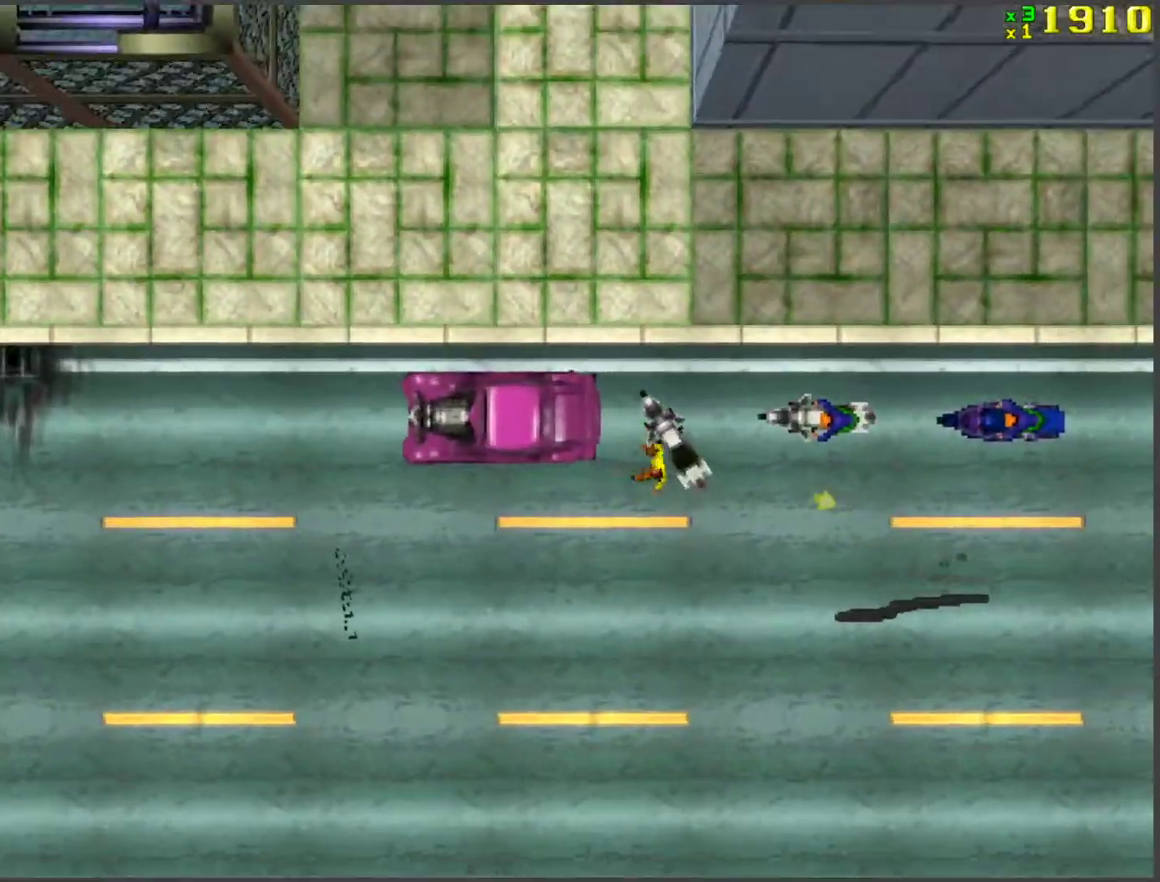
{"keys": ["d", "w"], "events": [[83, "d", "down"]]}
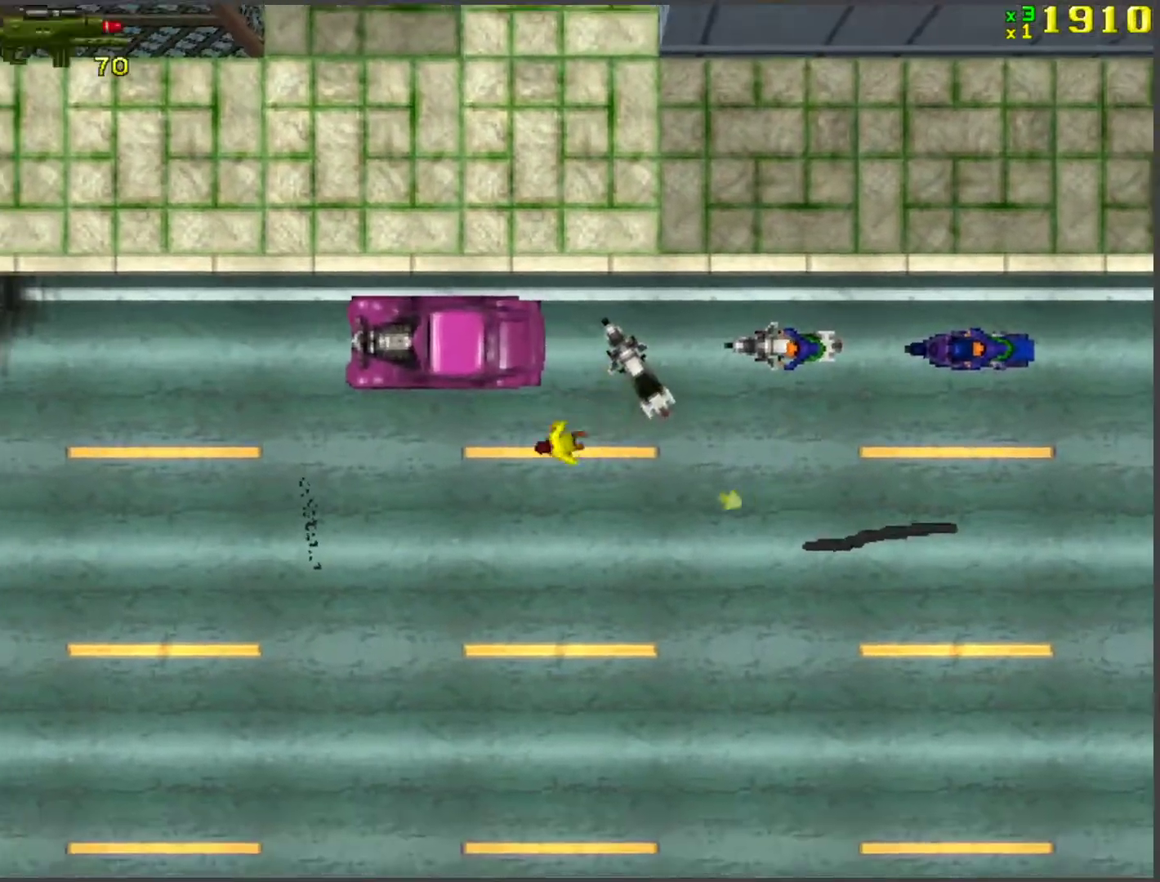
{"keys": ["a", "f"], "events": [[83, "d", "up"], [184, "a", "down"], [318, "a", "up"], [468, "a", "down"], [502, "f", "down"], [502, "w", "up"]]}
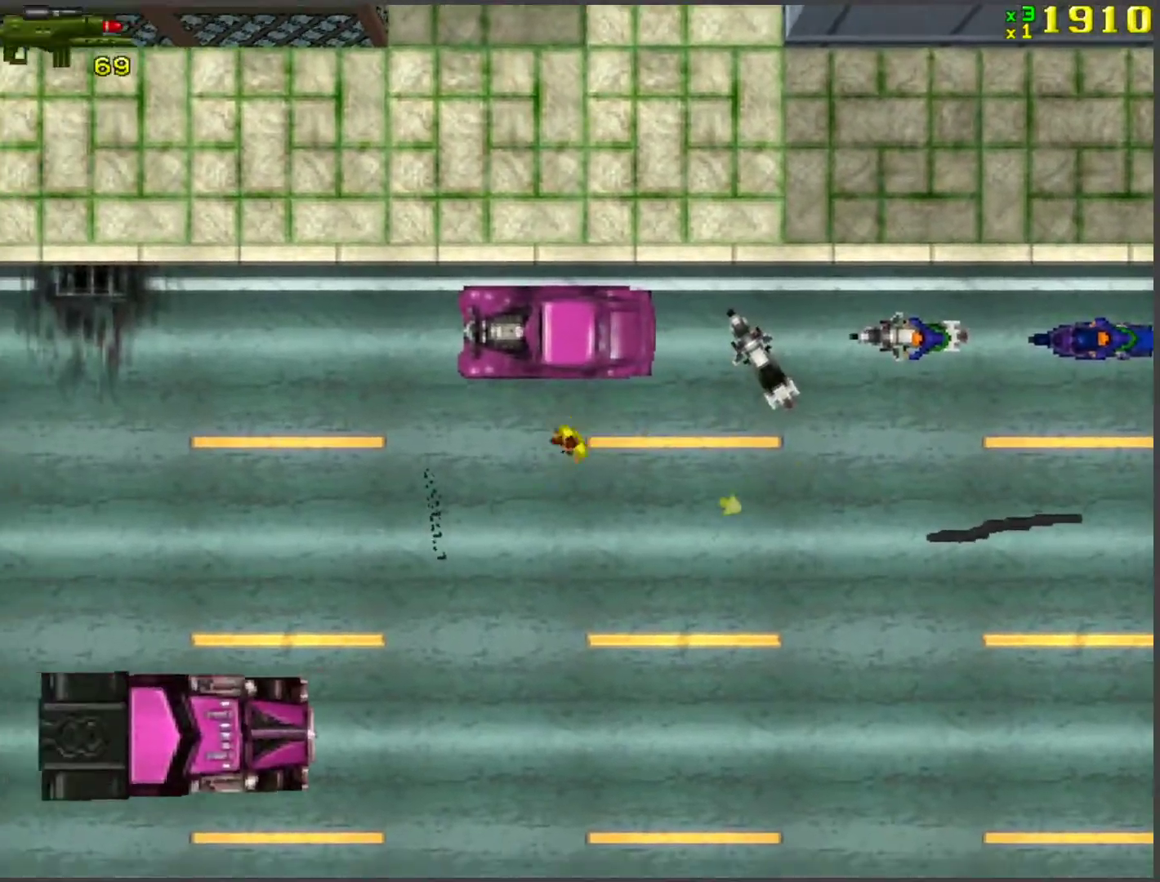
{"keys": ["a", "w"], "events": [[100, "f", "up"], [150, "f", "down"], [251, "f", "up"], [301, "w", "down"]]}
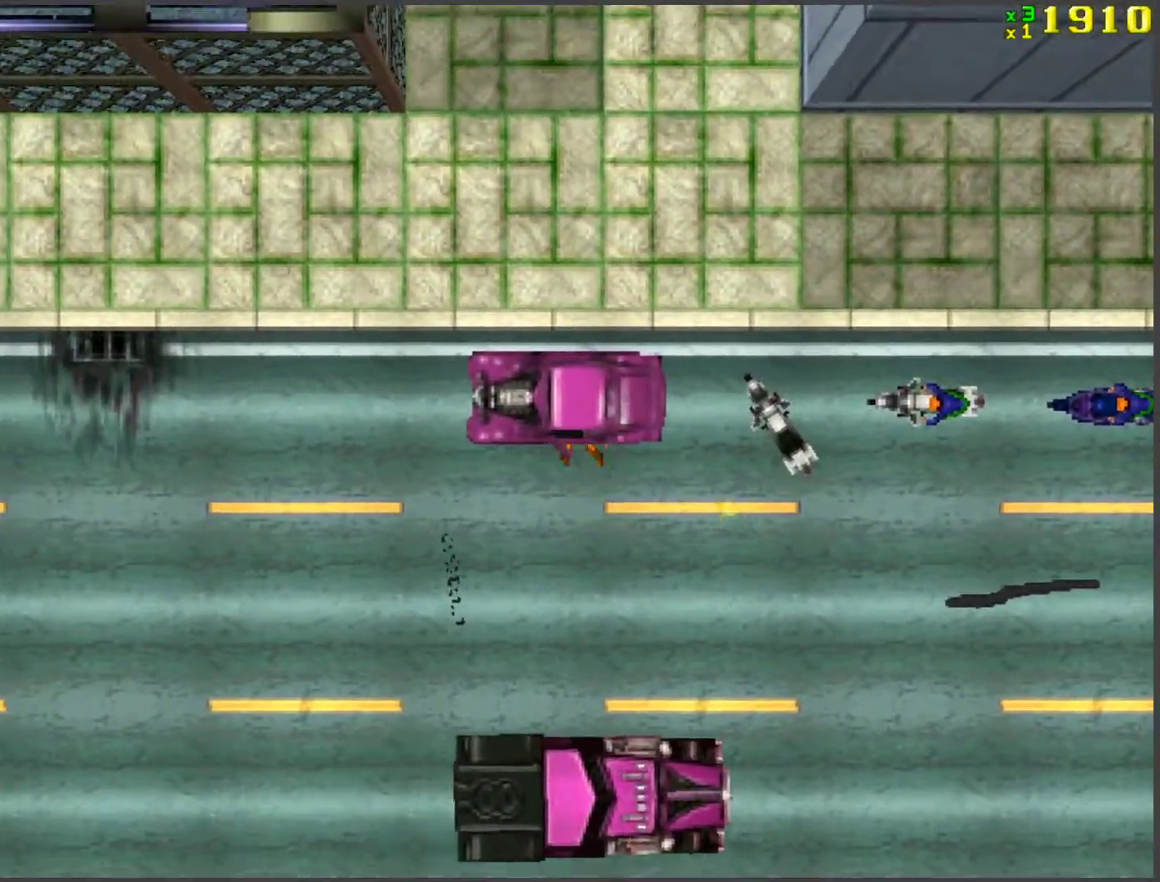
{"keys": ["a", "space", "w"], "events": [[318, "space", "down"]]}
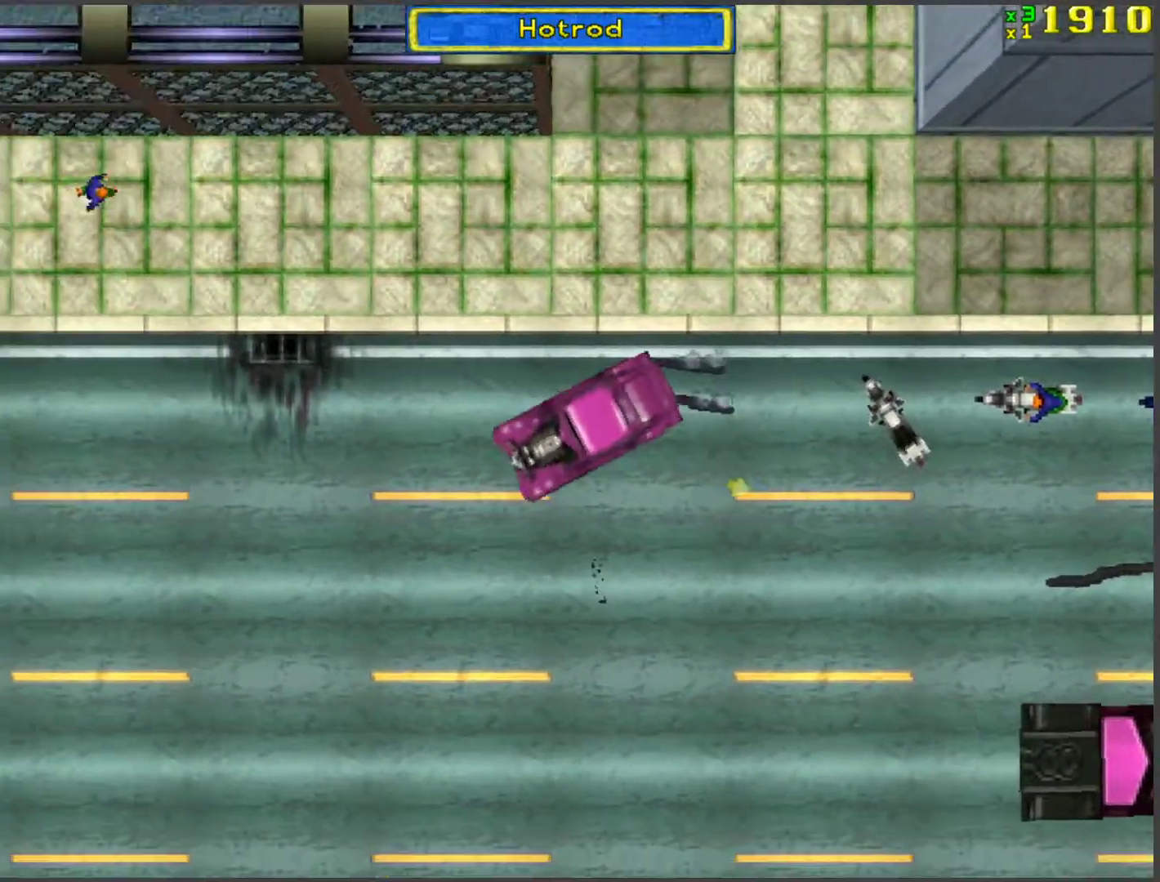
{"keys": ["a", "w"], "events": [[201, "space", "up"]]}
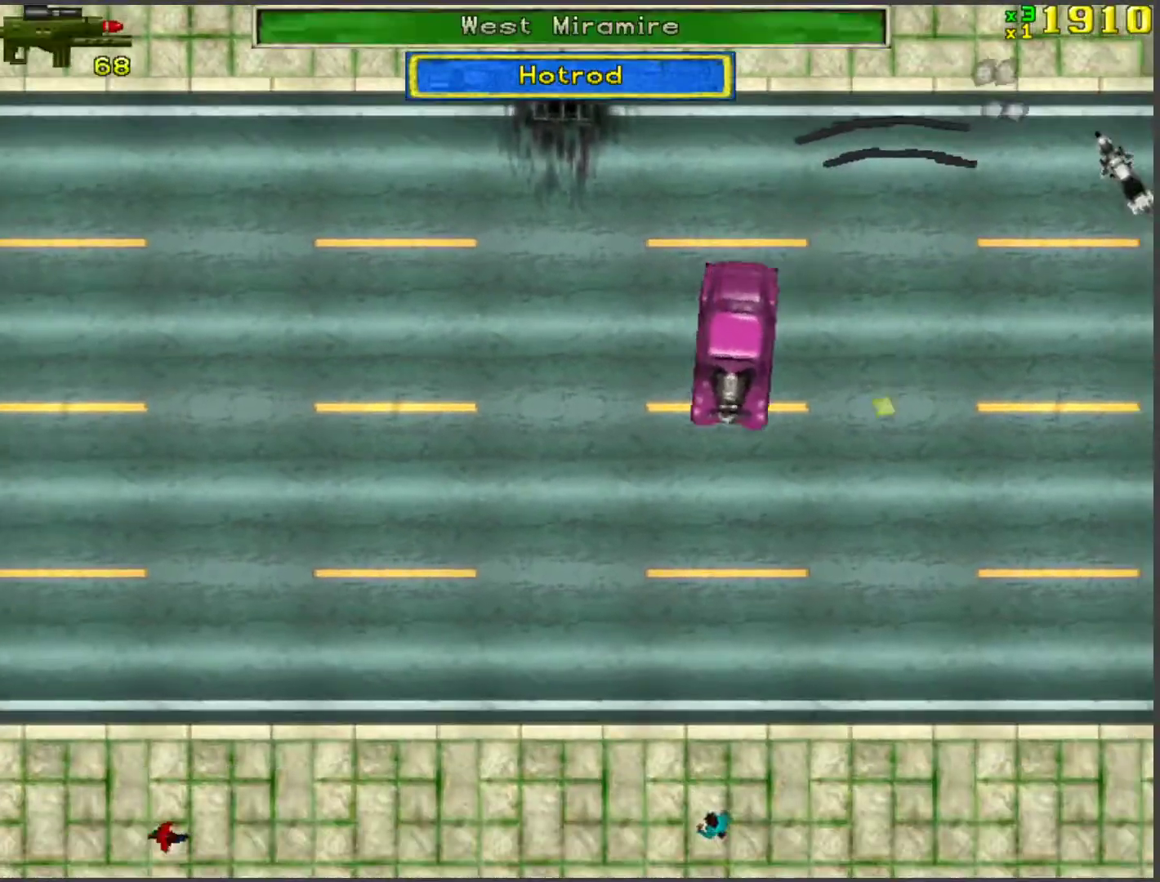
{"keys": ["a", "w"], "events": [[402, "space", "down"], [502, "space", "up"]]}
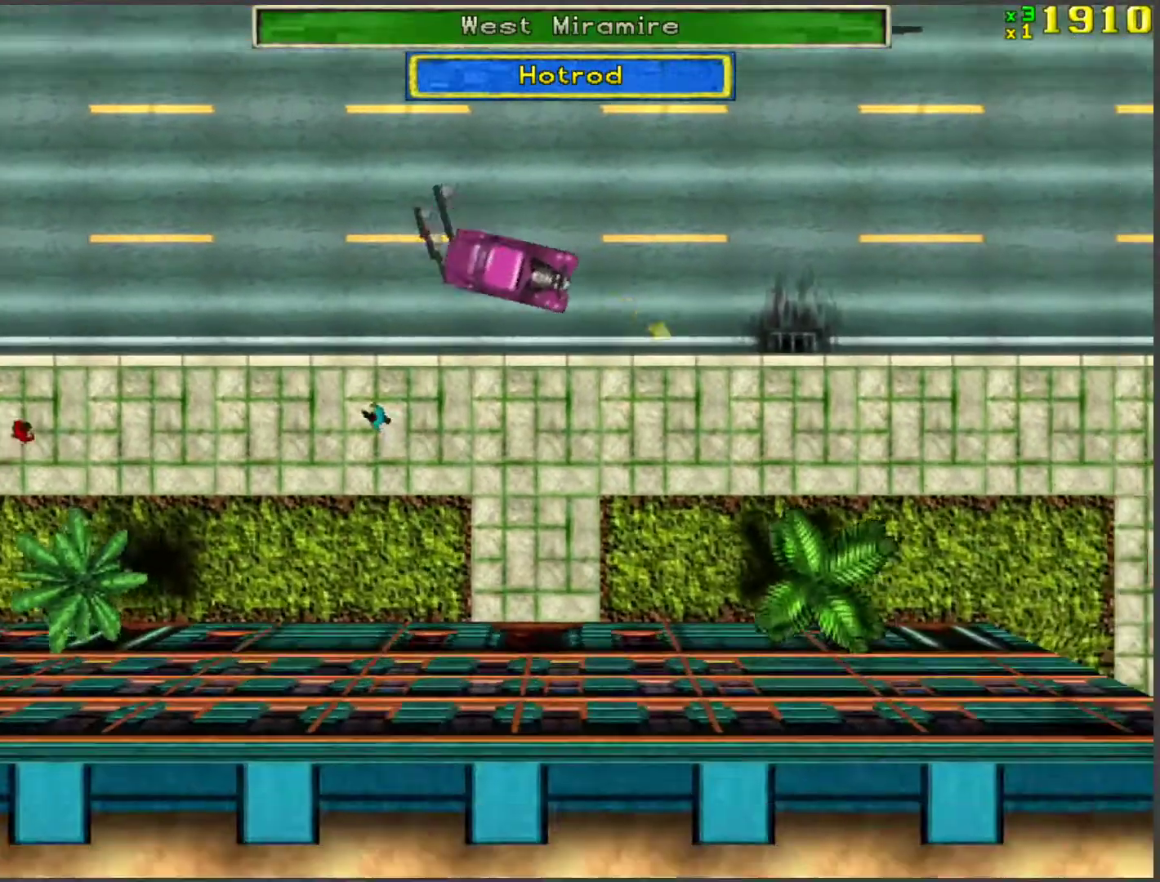
{"keys": ["w"], "events": [[34, "a", "up"]]}
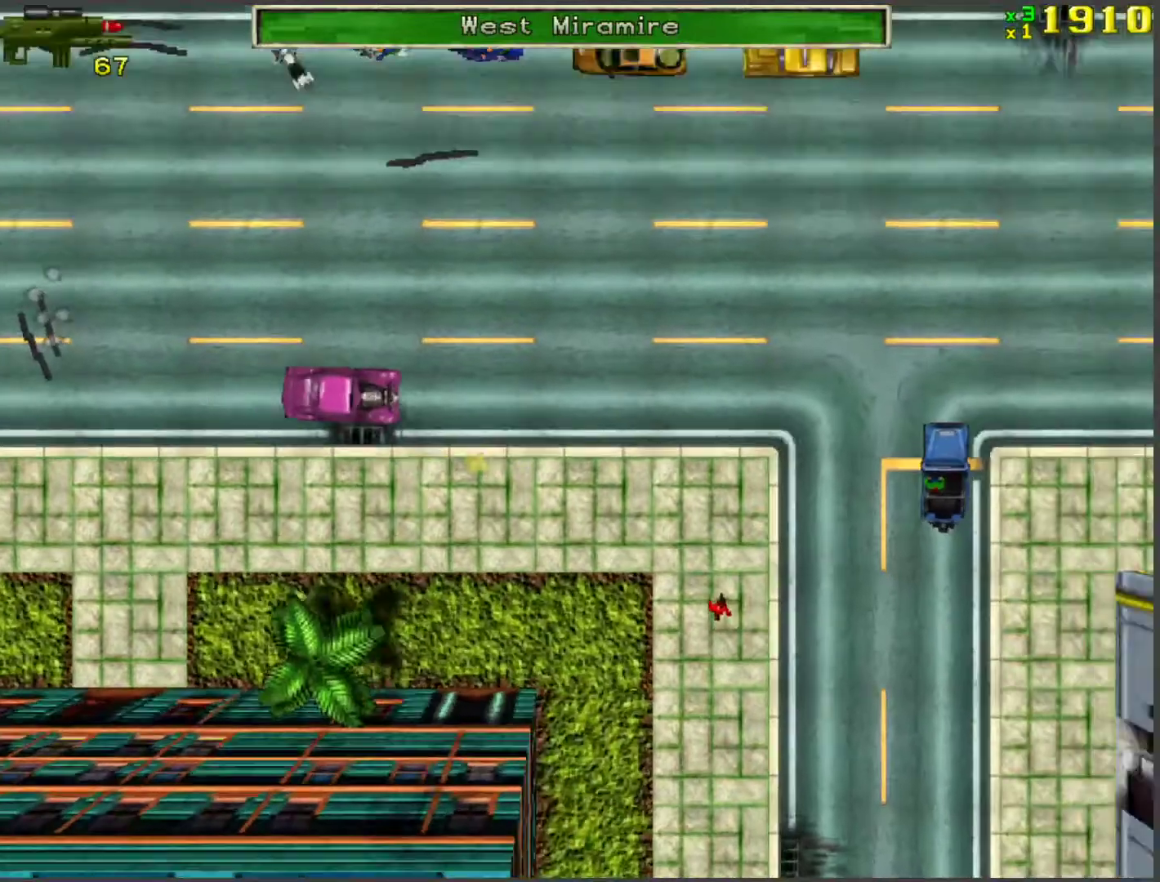
{"keys": ["a", "space"], "events": [[452, "space", "down"], [452, "w", "up"], [502, "a", "down"]]}
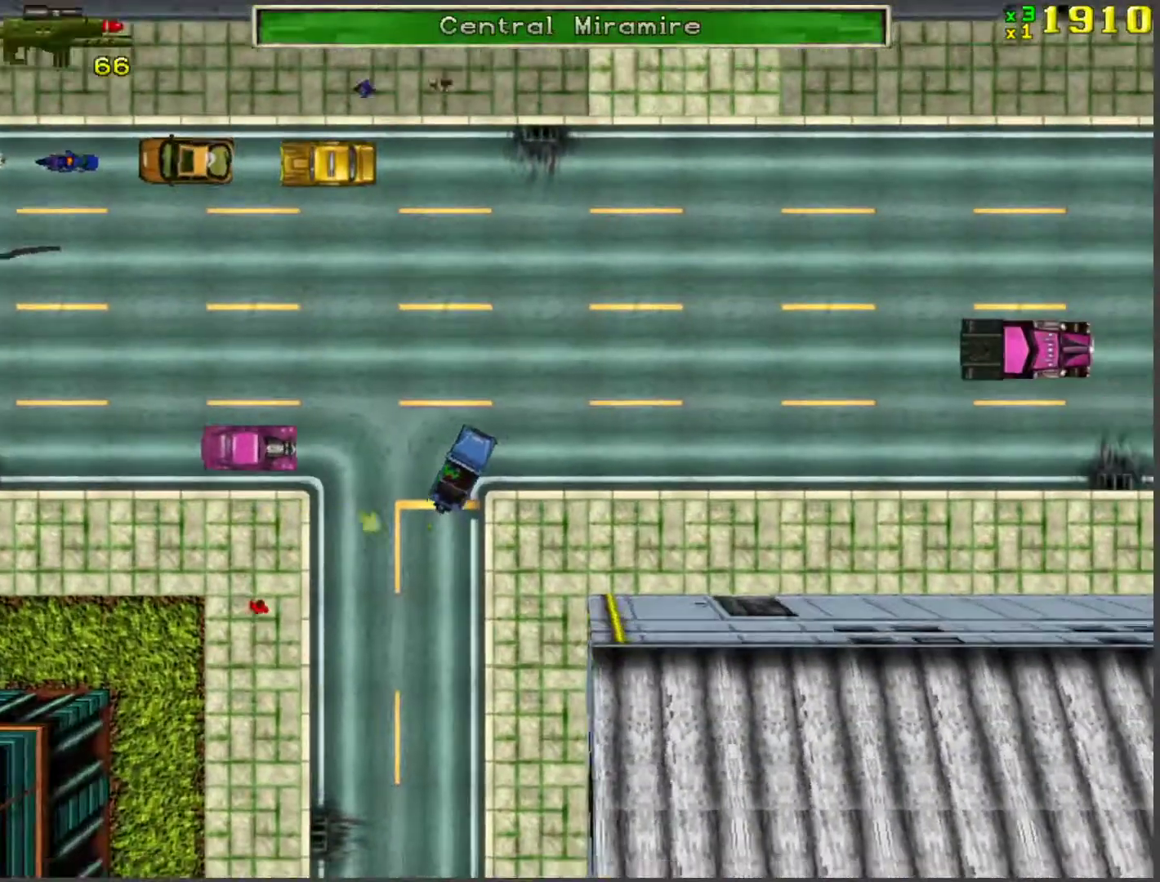
{"keys": ["d", "w"], "events": [[151, "space", "up"], [151, "w", "down"], [385, "a", "up"], [435, "d", "down"]]}
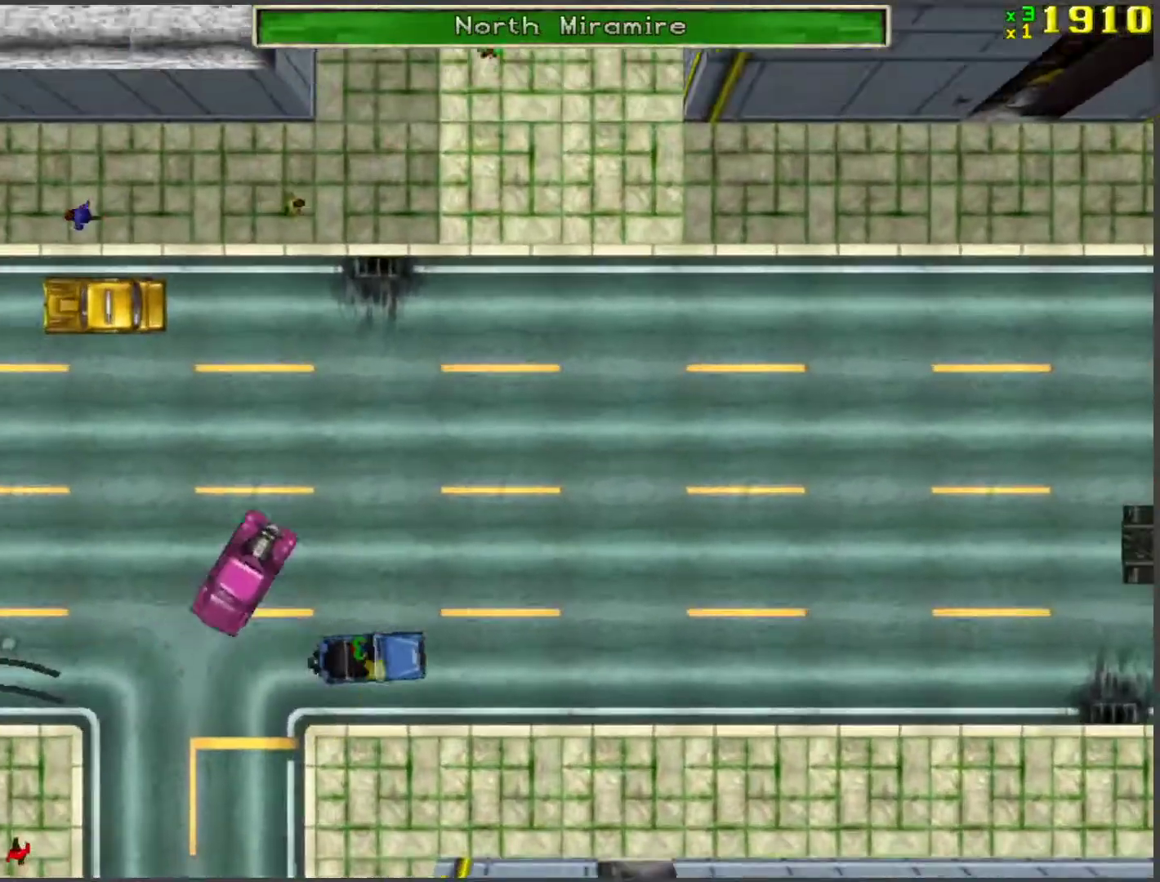
{"keys": ["w"], "events": [[402, "d", "up"]]}
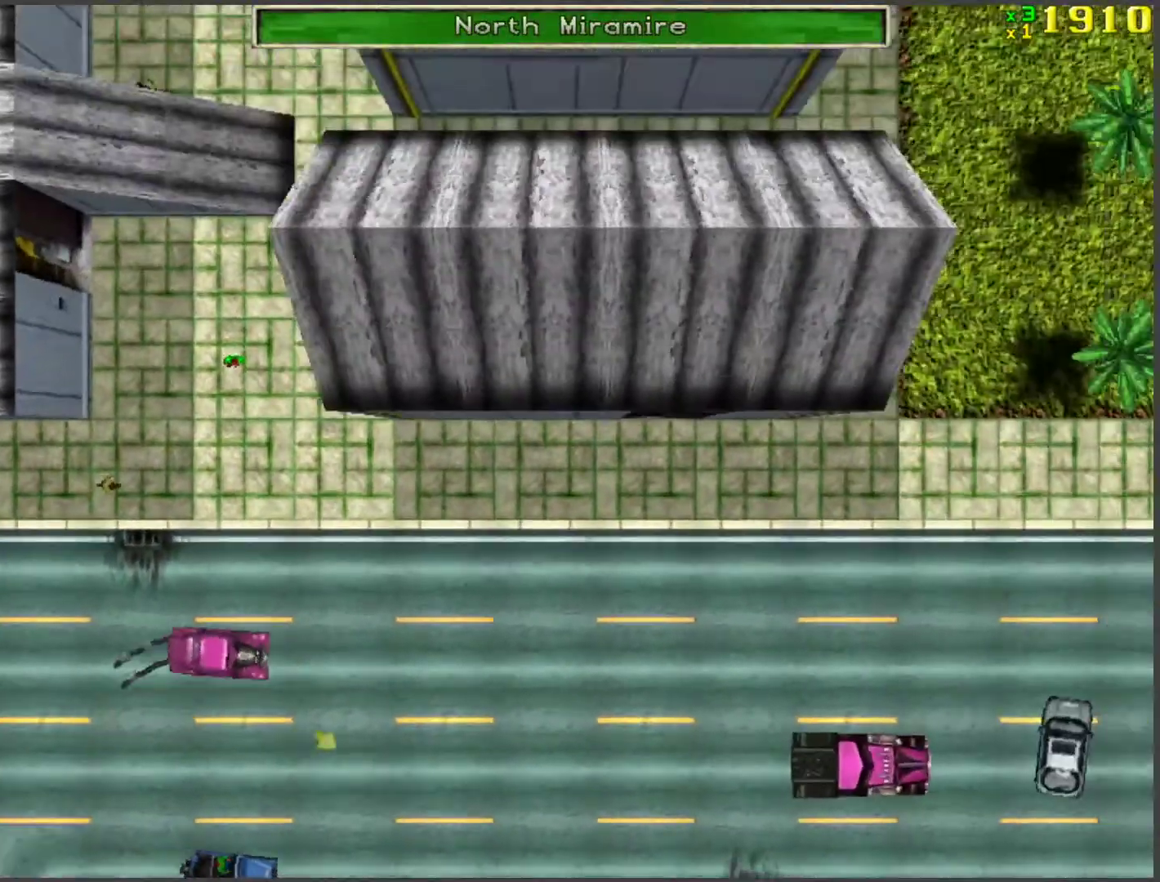
{"keys": ["a", "w"], "events": [[84, "d", "down"], [235, "d", "up"], [469, "a", "down"]]}
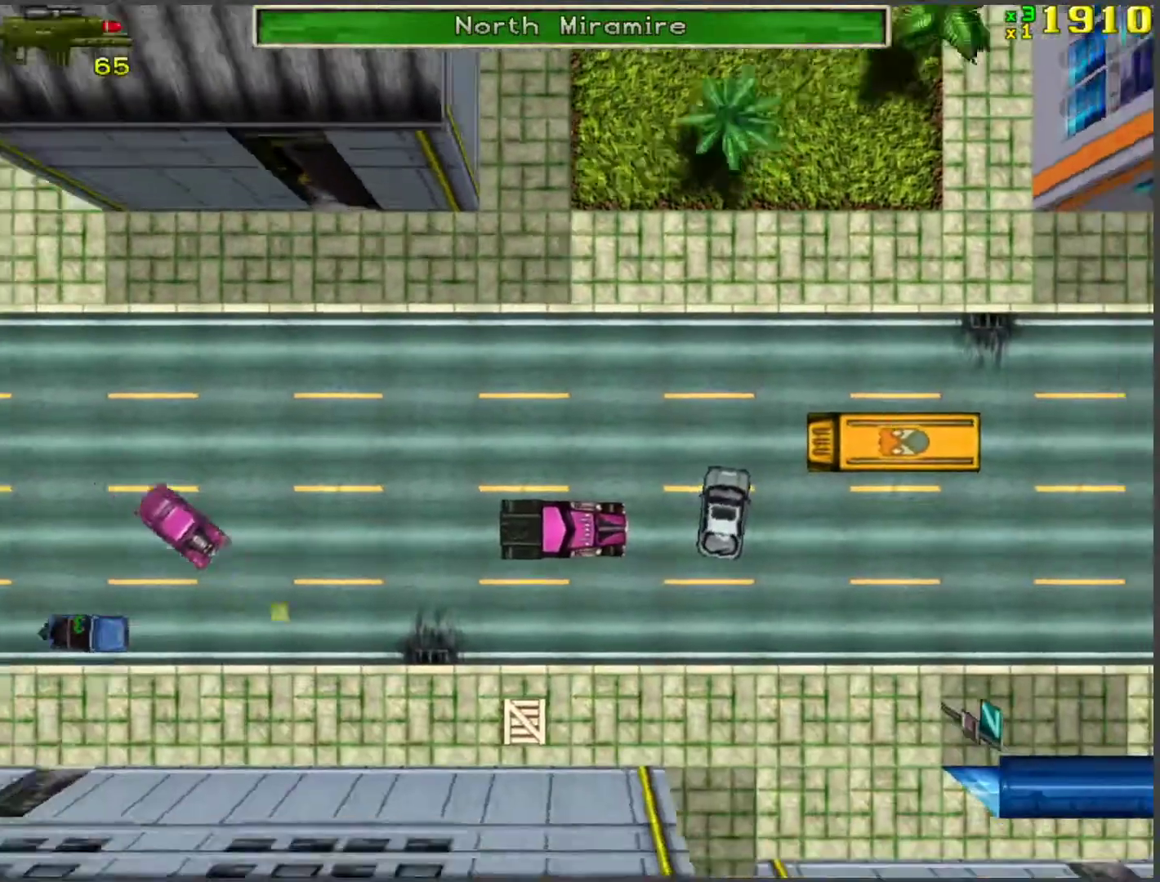
{"keys": ["w"], "events": [[33, "w", "up"], [217, "a", "up"], [267, "w", "down"]]}
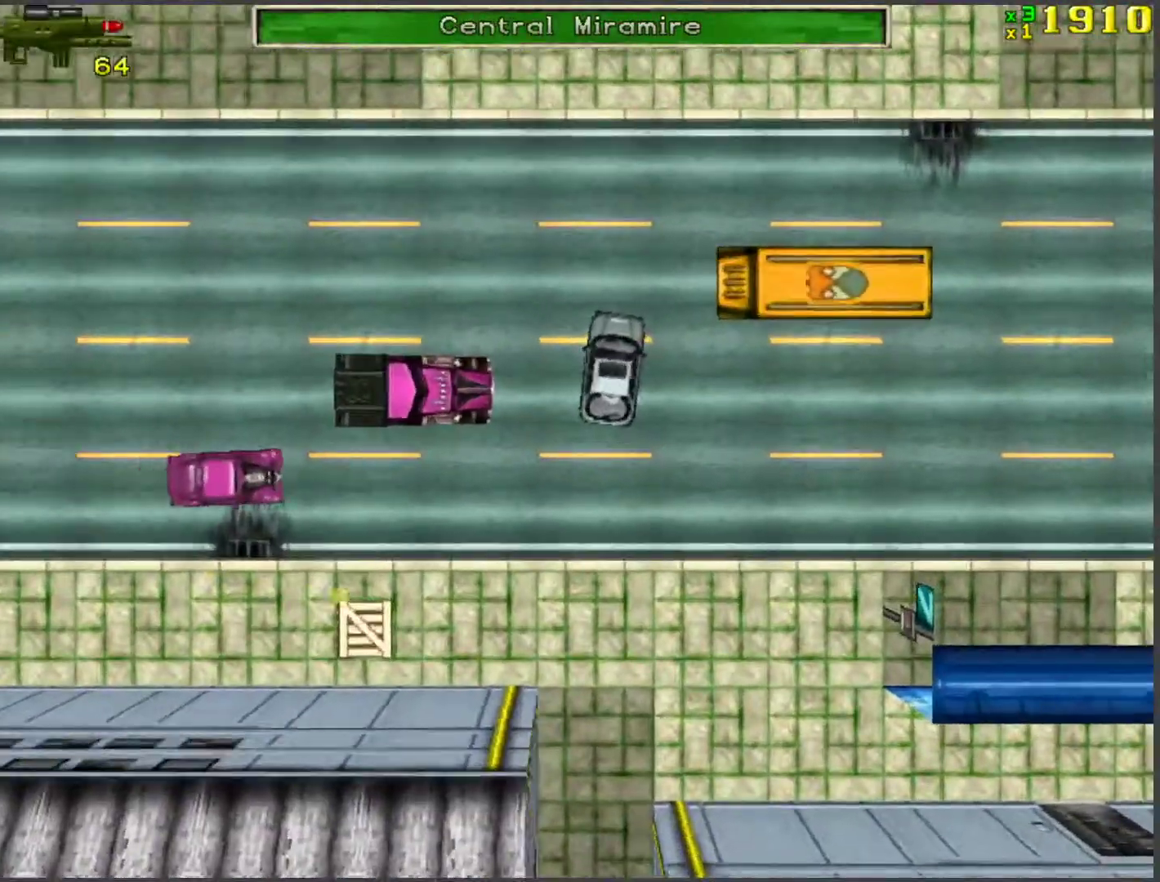
{"keys": ["w"], "events": []}
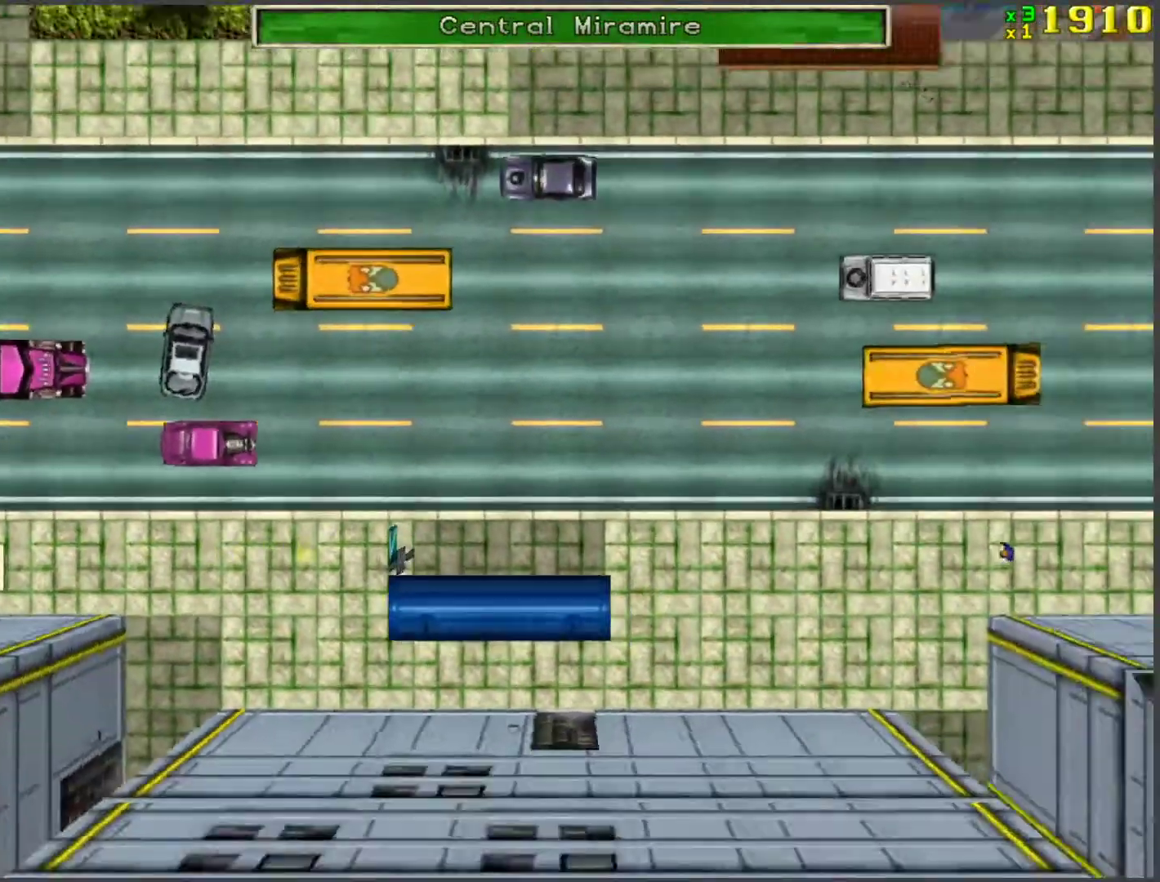
{"keys": [], "events": [[334, "w", "up"]]}
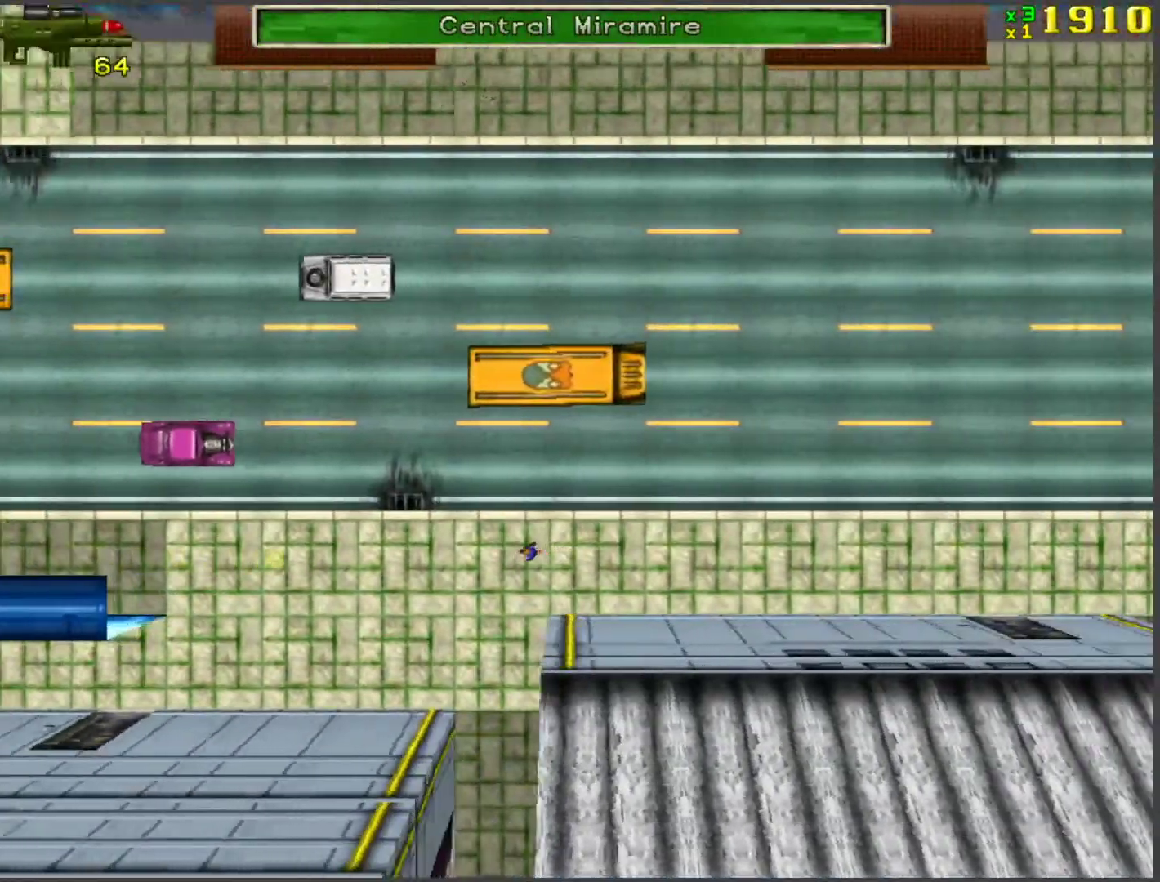
{"keys": [], "events": [[134, "w", "down"], [268, "w", "up"], [401, "w", "down"], [502, "w", "up"]]}
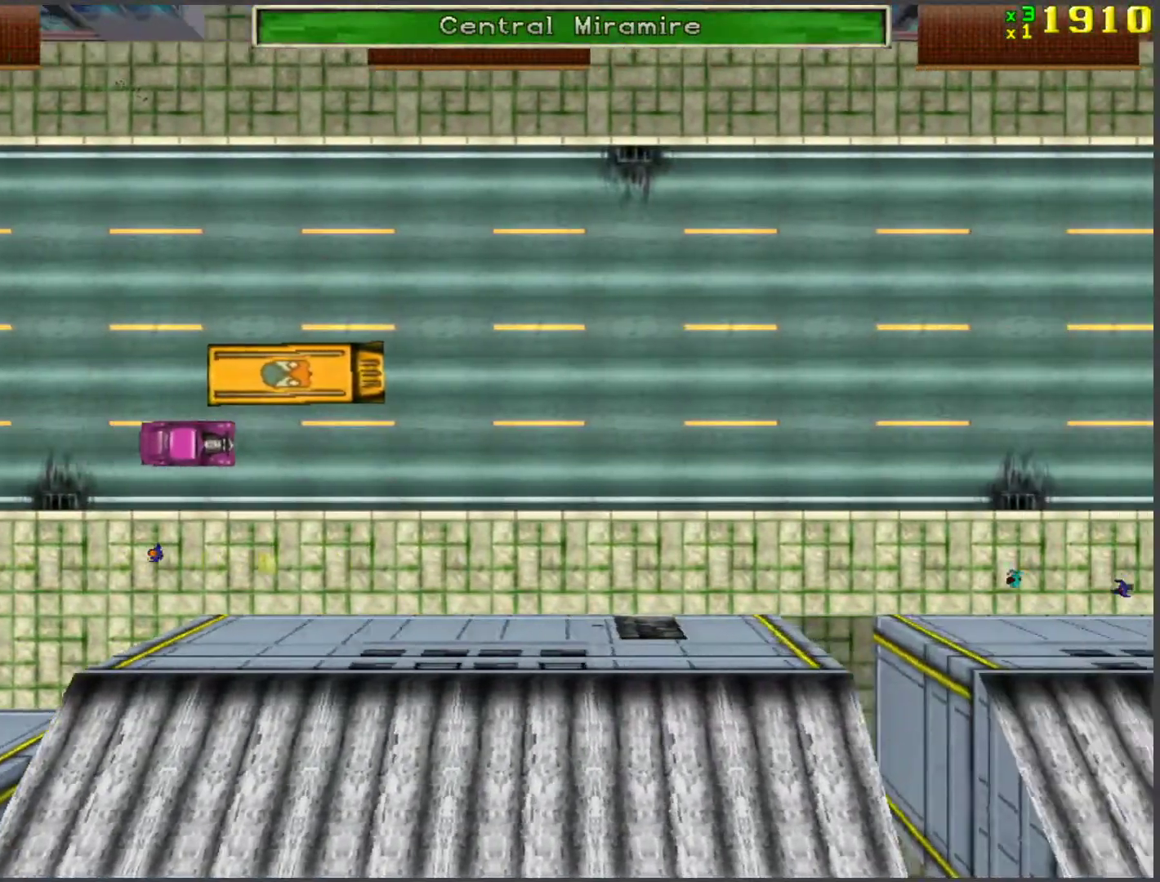
{"keys": [], "events": []}
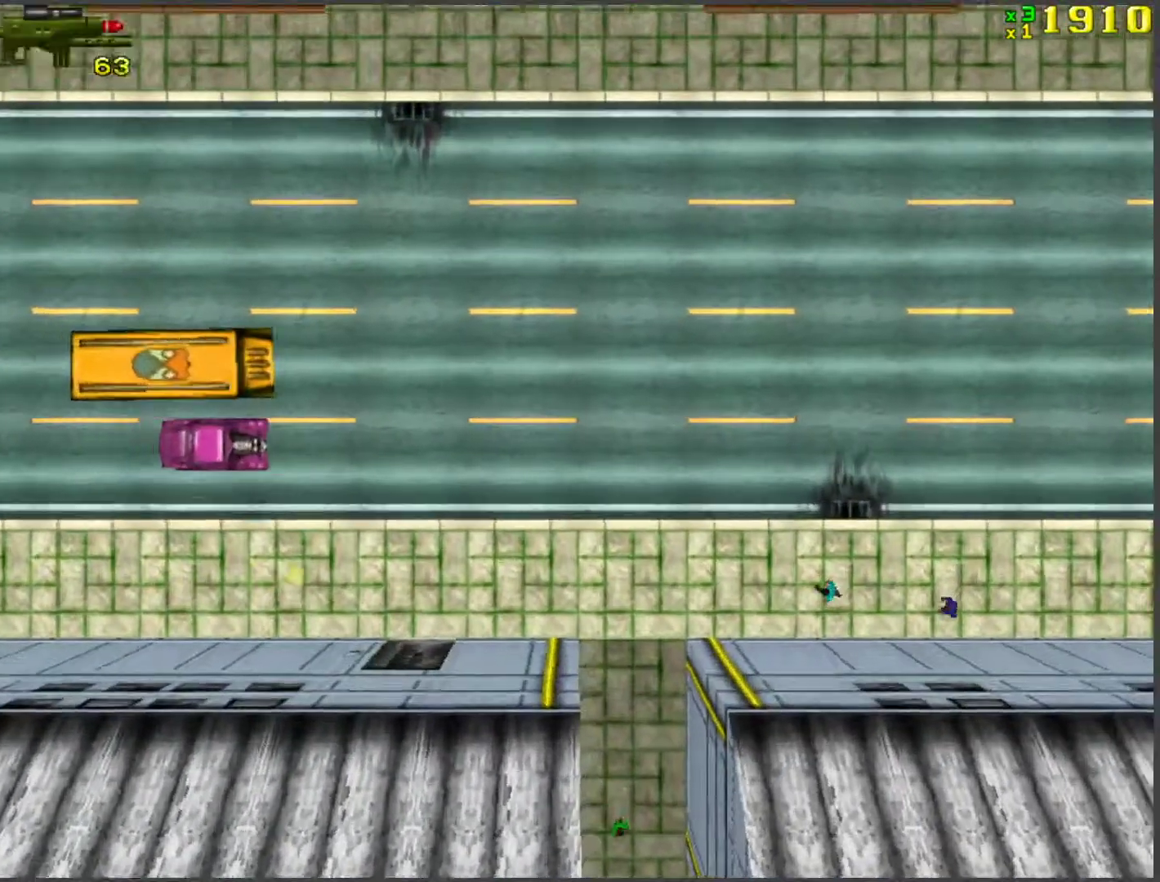
{"keys": [], "events": [[134, "space", "down"], [385, "space", "up"]]}
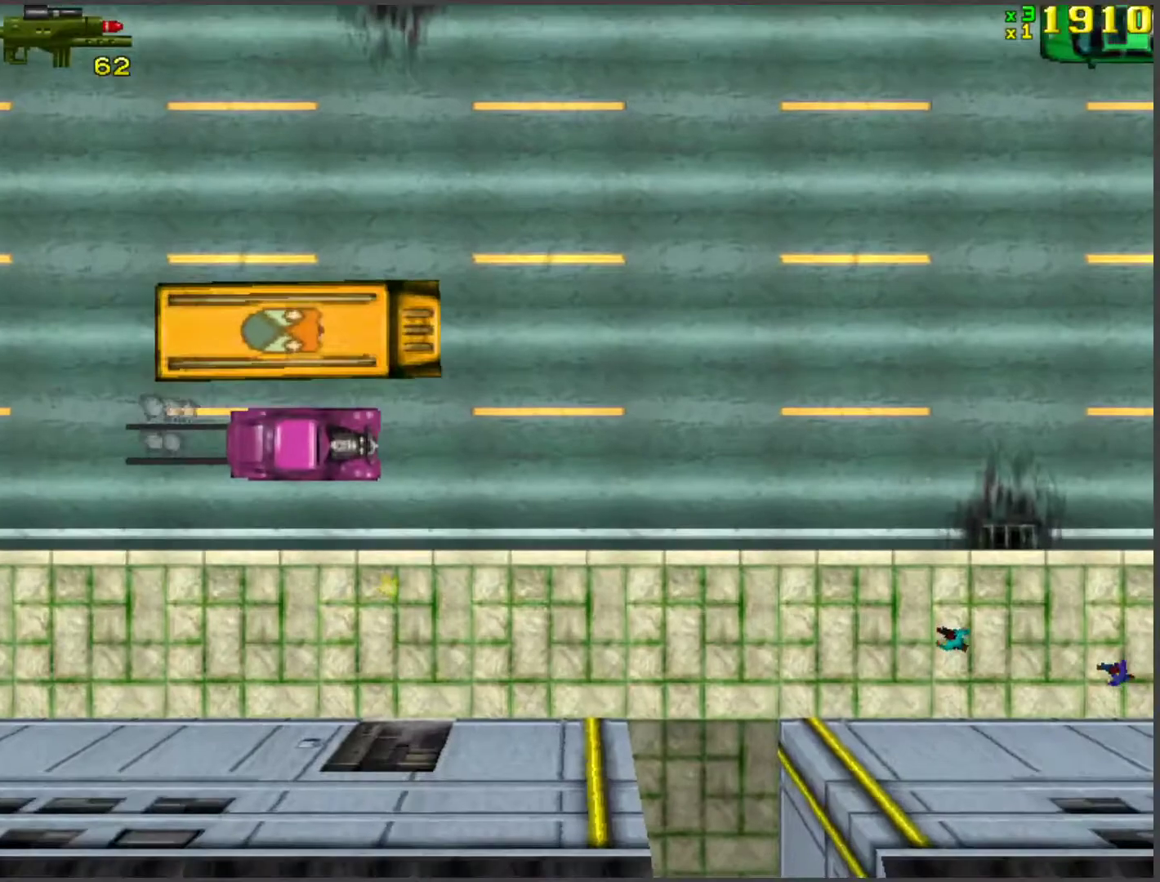
{"keys": [], "events": []}
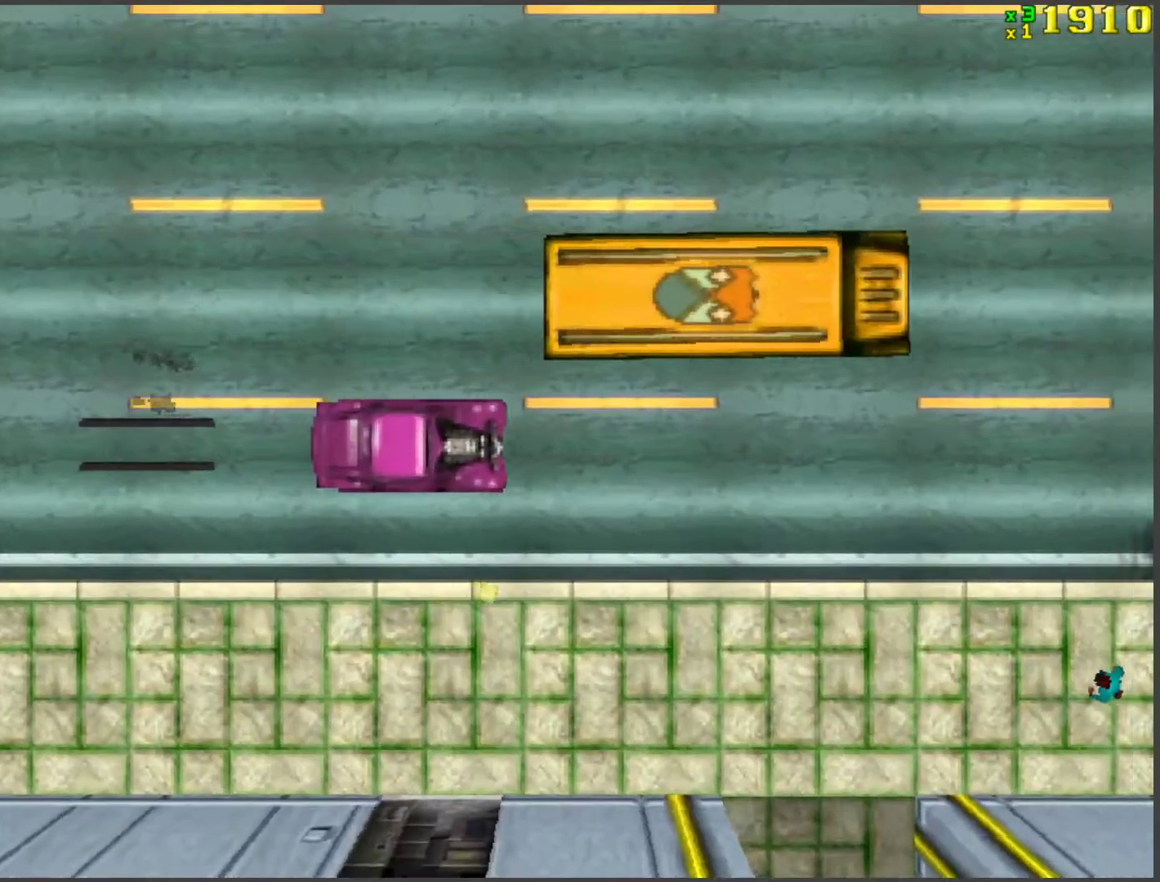
{"keys": ["a", "space", "w"], "events": [[17, "a", "down"], [17, "w", "down"], [117, "space", "down"]]}
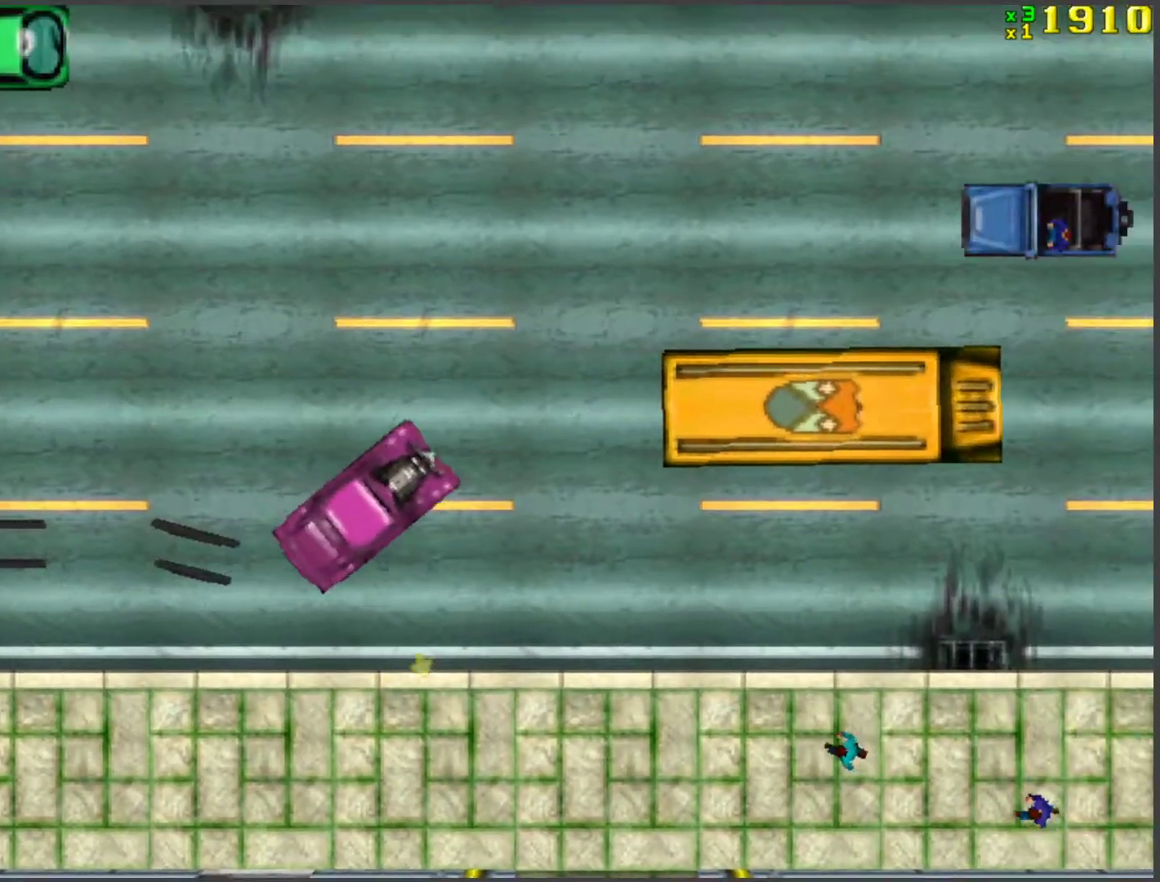
{"keys": ["a", "space"], "events": [[151, "w", "up"]]}
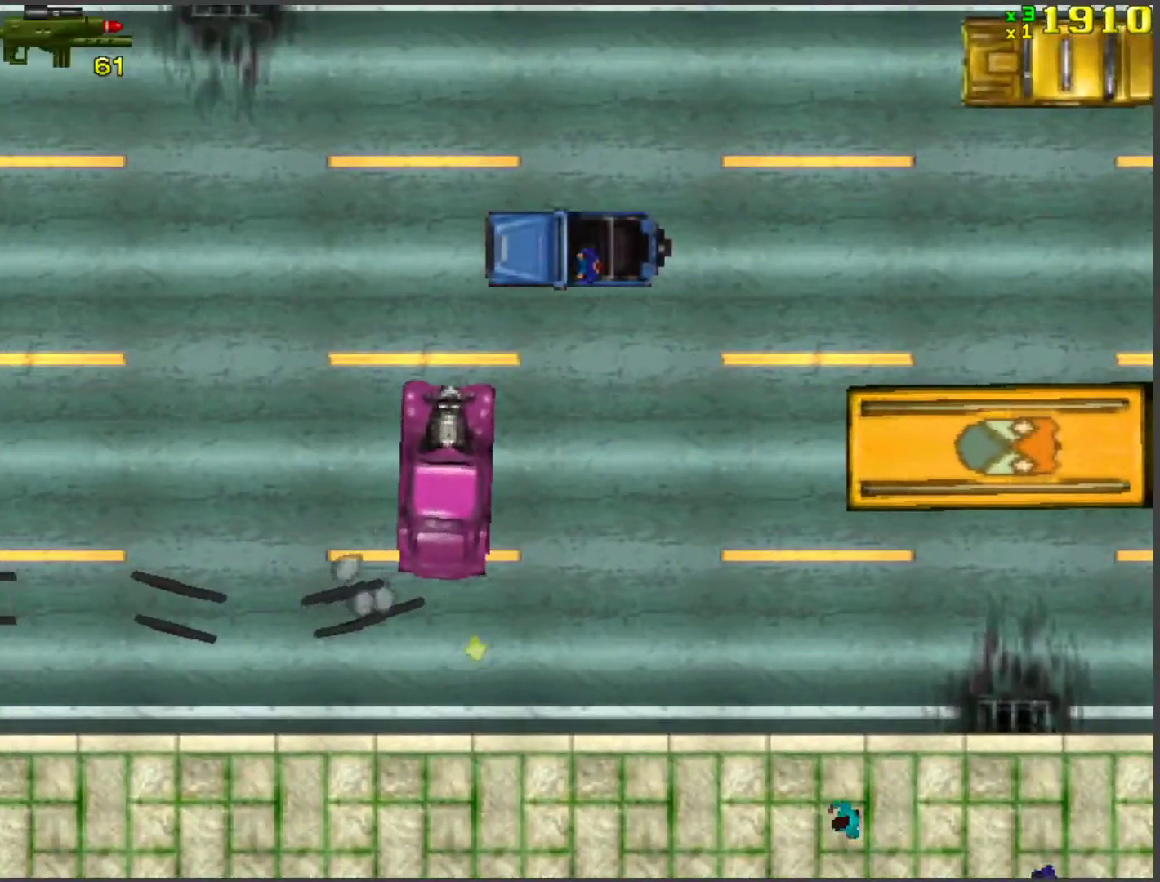
{"keys": [], "events": [[34, "s", "down"], [117, "a", "up"], [168, "s", "up"], [486, "space", "up"]]}